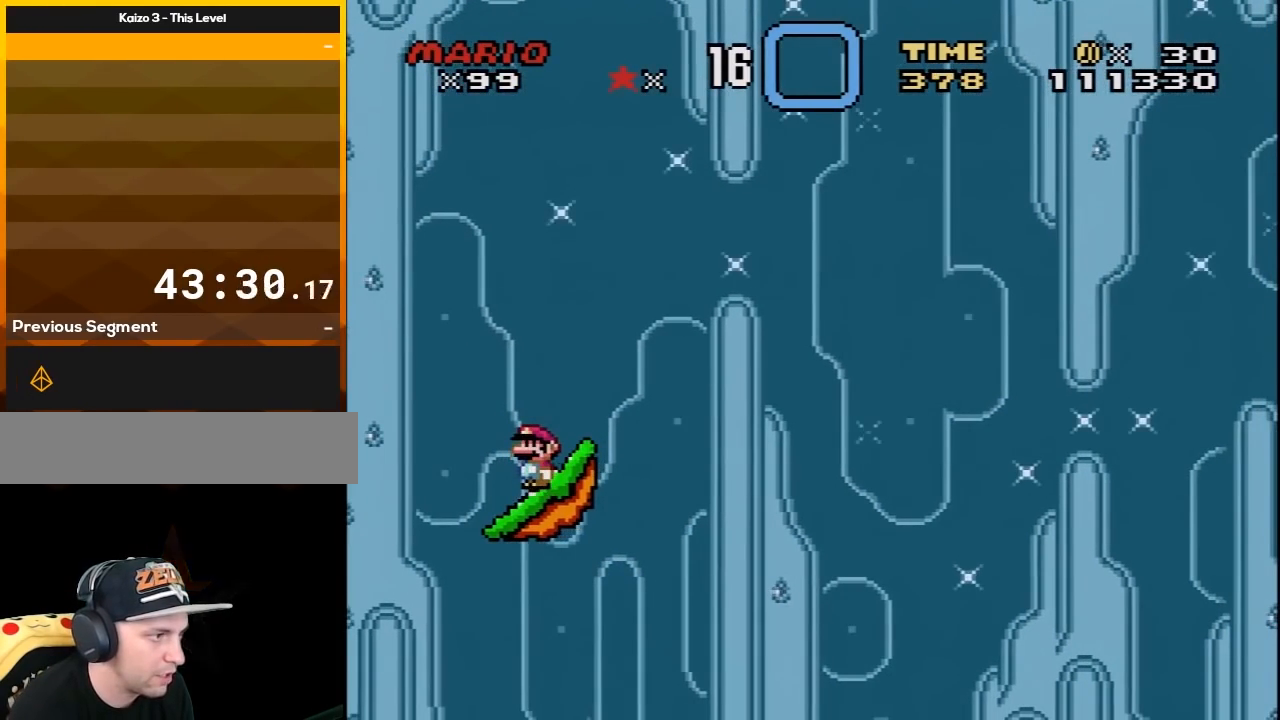
Gameplay with a controller (Nintendo layout); each line is a JSON object with the inputs held at the frame after it. "events" lists button and stick changes between this image and that frame as [ms after this image, input, new state], when the widget could be followed in between. Not read: L3 R3.
{"buttons": ["Y"], "events": [[183, "L1", "up"], [500, "Y", "down"]]}
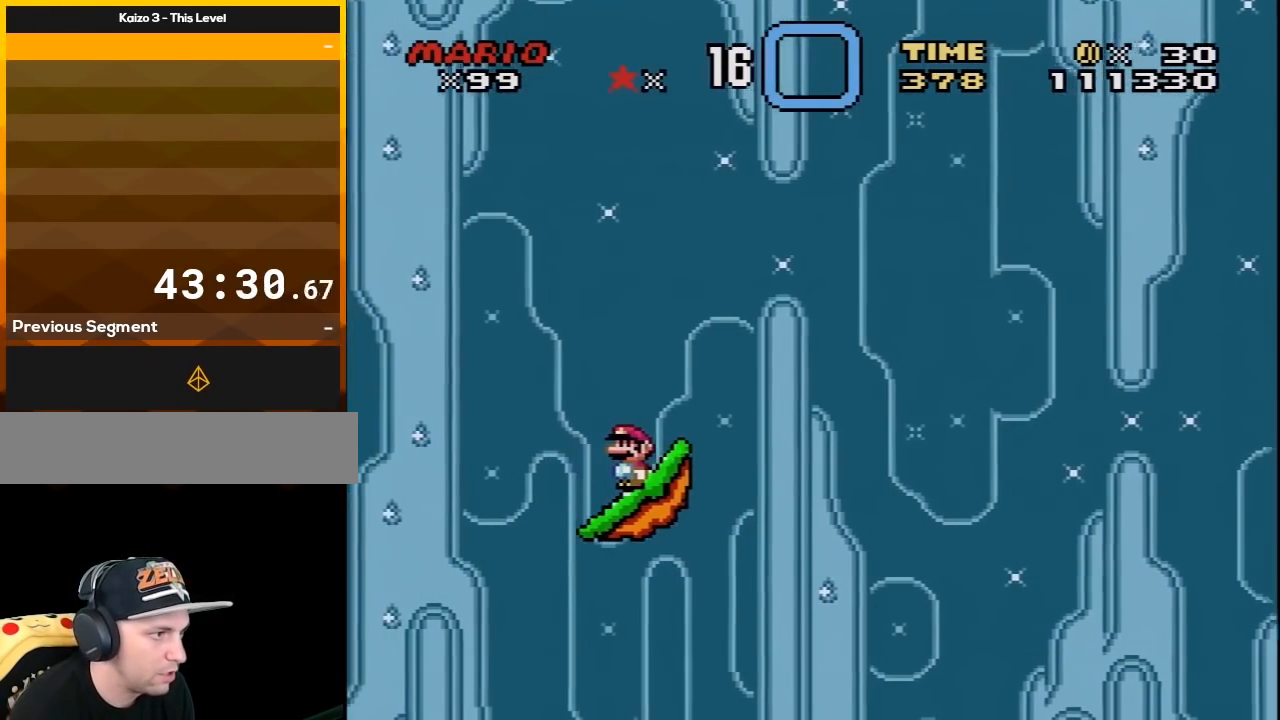
{"buttons": ["Y"], "events": []}
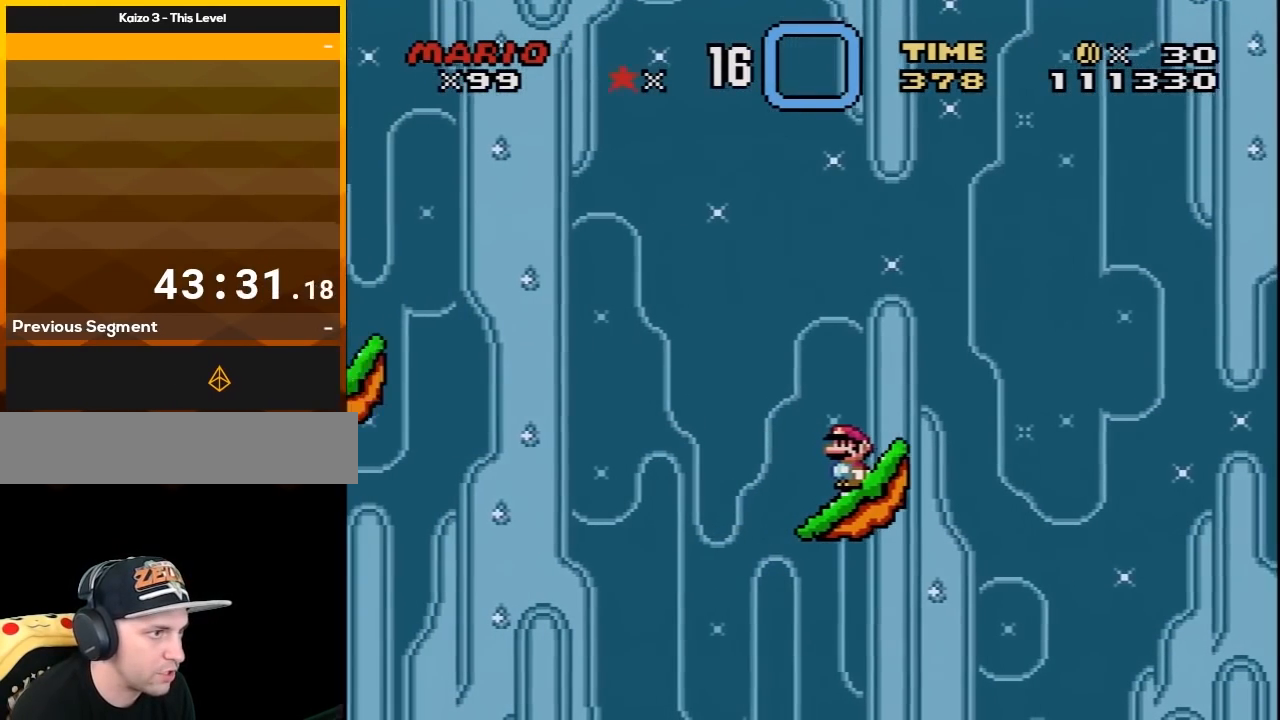
{"buttons": ["Y"], "events": []}
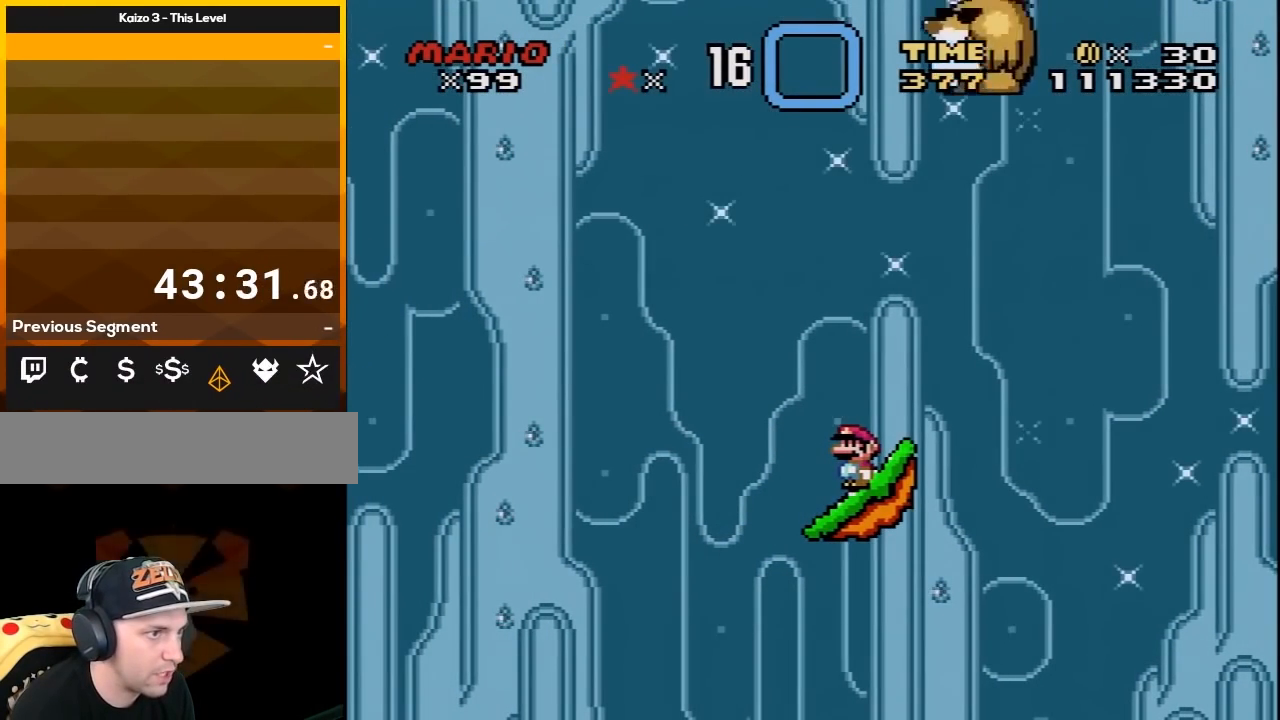
{"buttons": ["B", "Y", "DPAD_RIGHT"], "events": [[100, "DPAD_LEFT", "down"], [133, "DPAD_UP", "down"], [167, "DPAD_UP", "up"], [250, "B", "down"], [350, "DPAD_UP", "down"], [417, "DPAD_LEFT", "up"], [417, "DPAD_RIGHT", "down"], [417, "DPAD_UP", "up"]]}
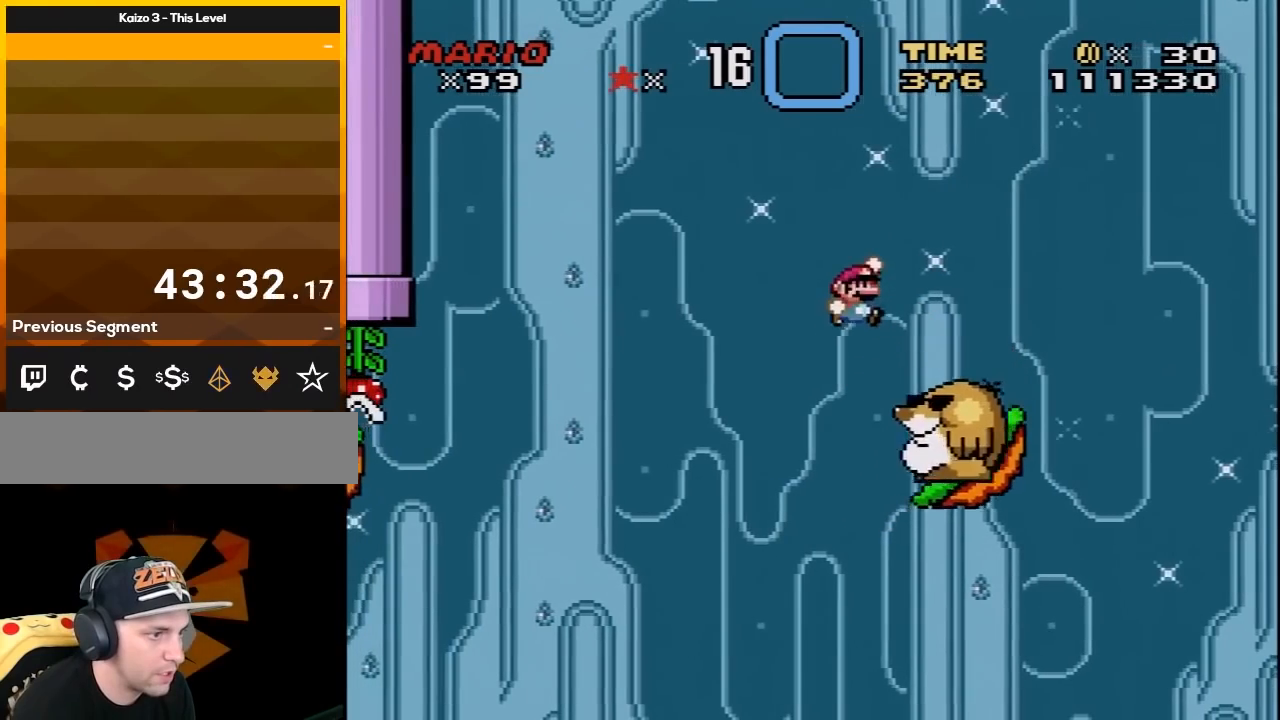
{"buttons": ["Y", "DPAD_LEFT"], "events": [[350, "B", "up"], [450, "DPAD_RIGHT", "up"], [483, "DPAD_LEFT", "down"]]}
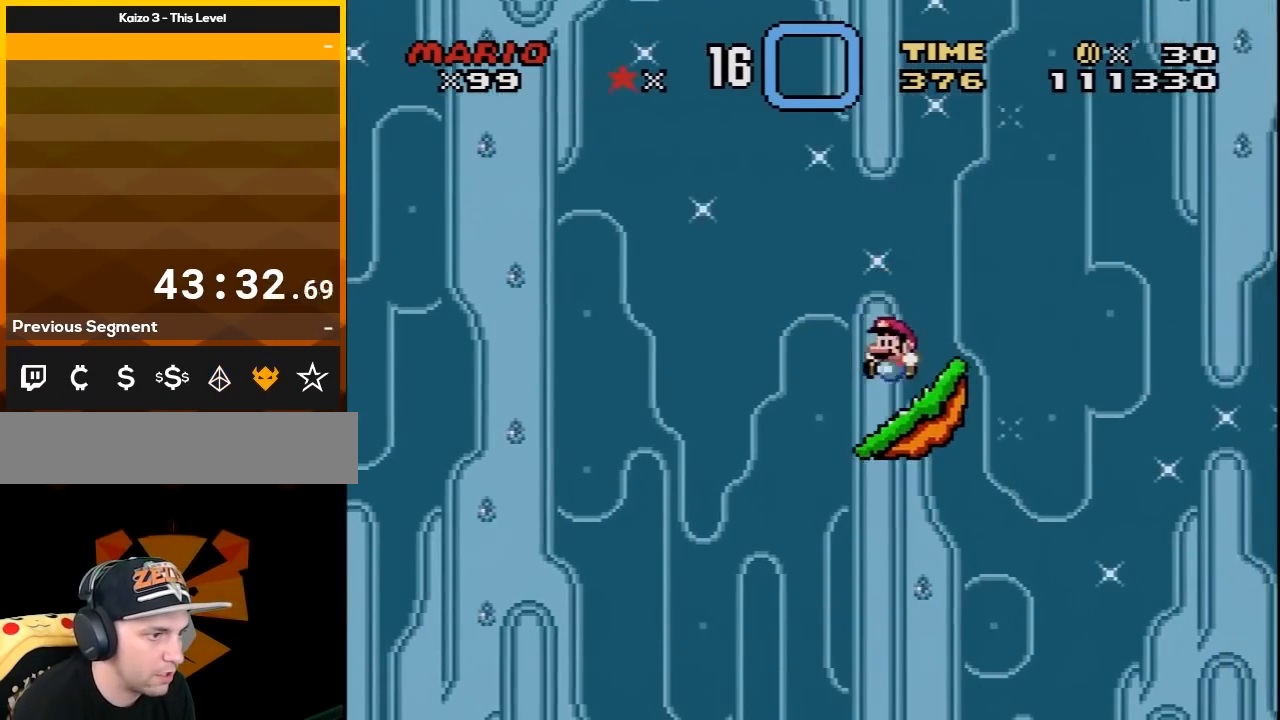
{"buttons": ["Y"], "events": [[33, "DPAD_UP", "down"], [67, "DPAD_UP", "up"], [100, "DPAD_LEFT", "up"]]}
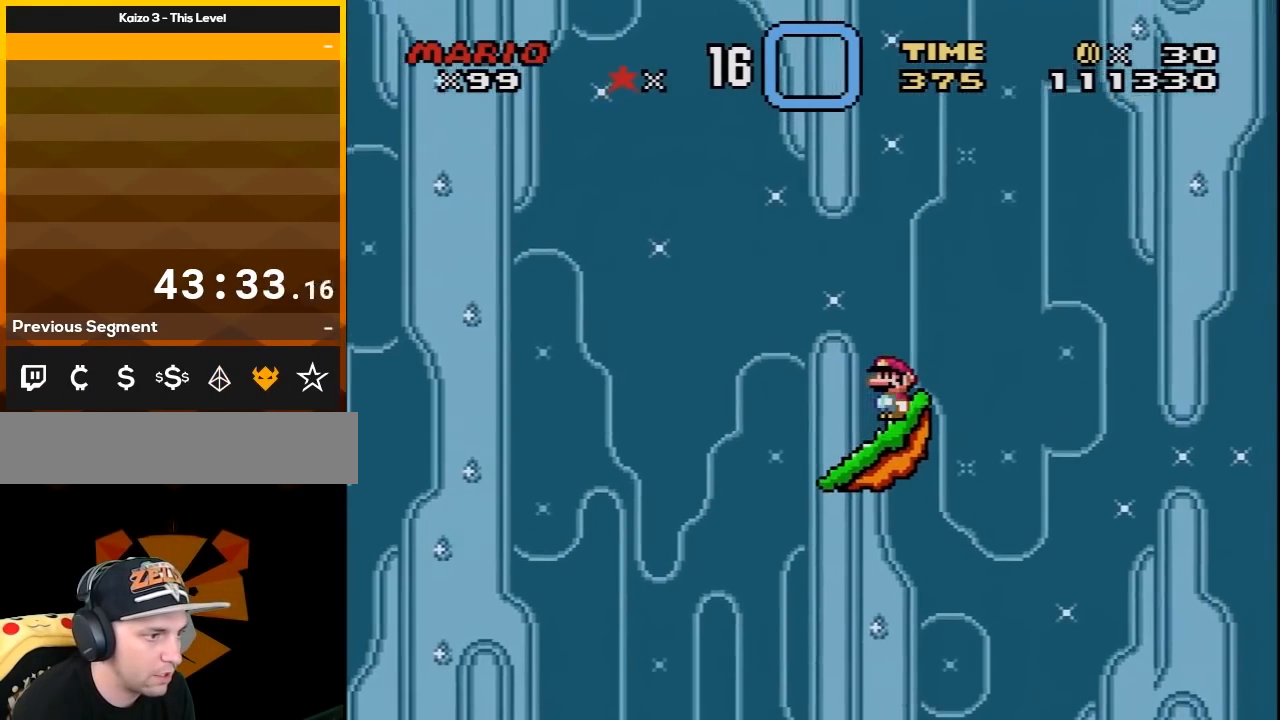
{"buttons": ["Y"], "events": []}
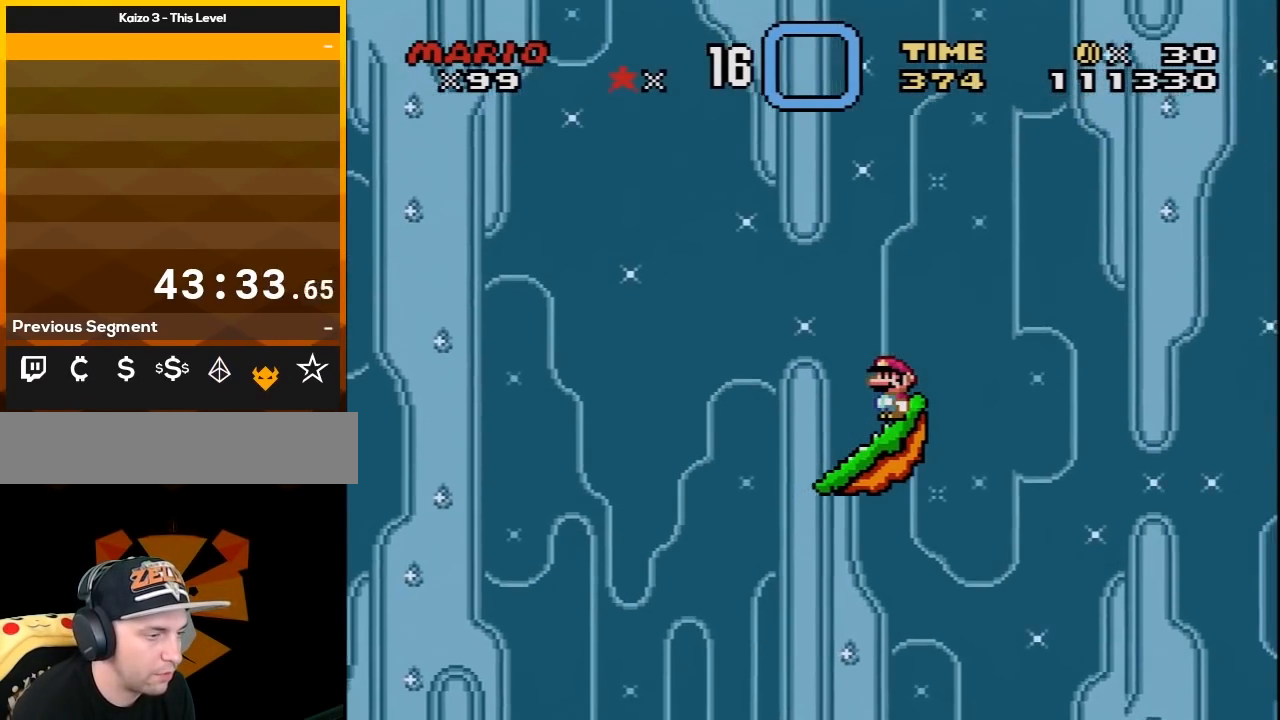
{"buttons": ["Y"], "events": []}
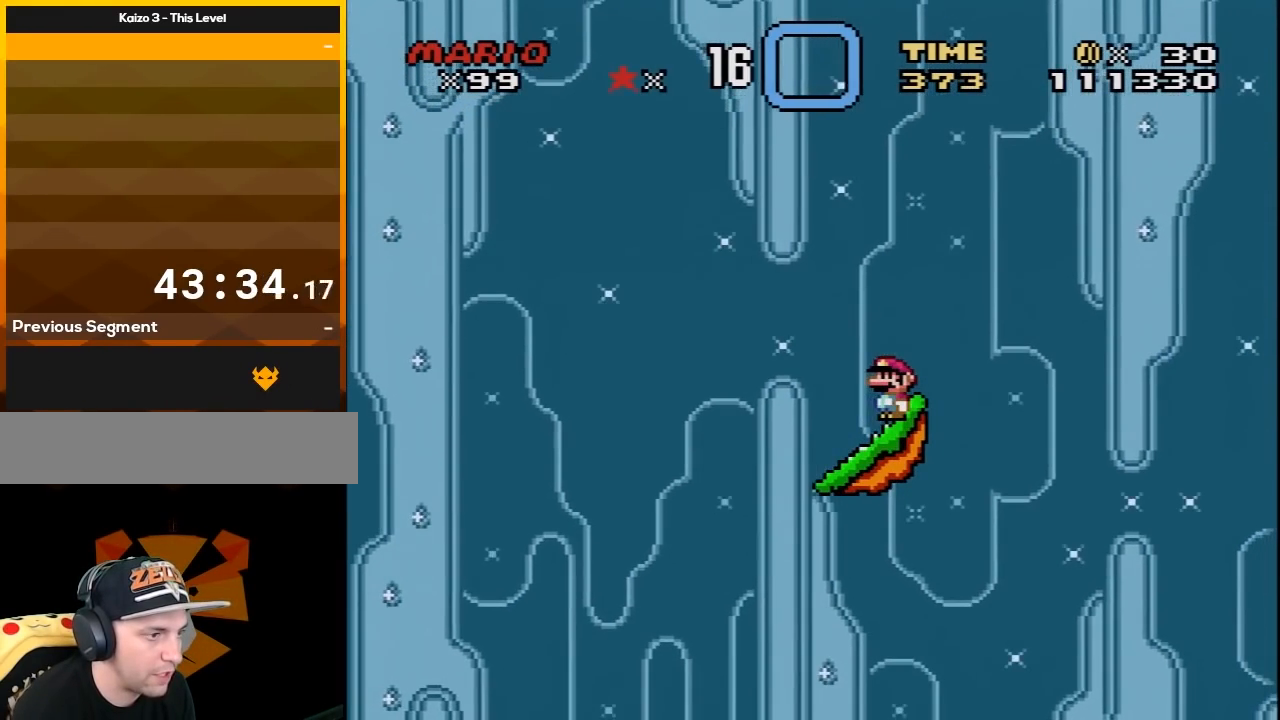
{"buttons": ["B", "Y", "DPAD_RIGHT"], "events": [[167, "DPAD_RIGHT", "down"], [367, "B", "down"]]}
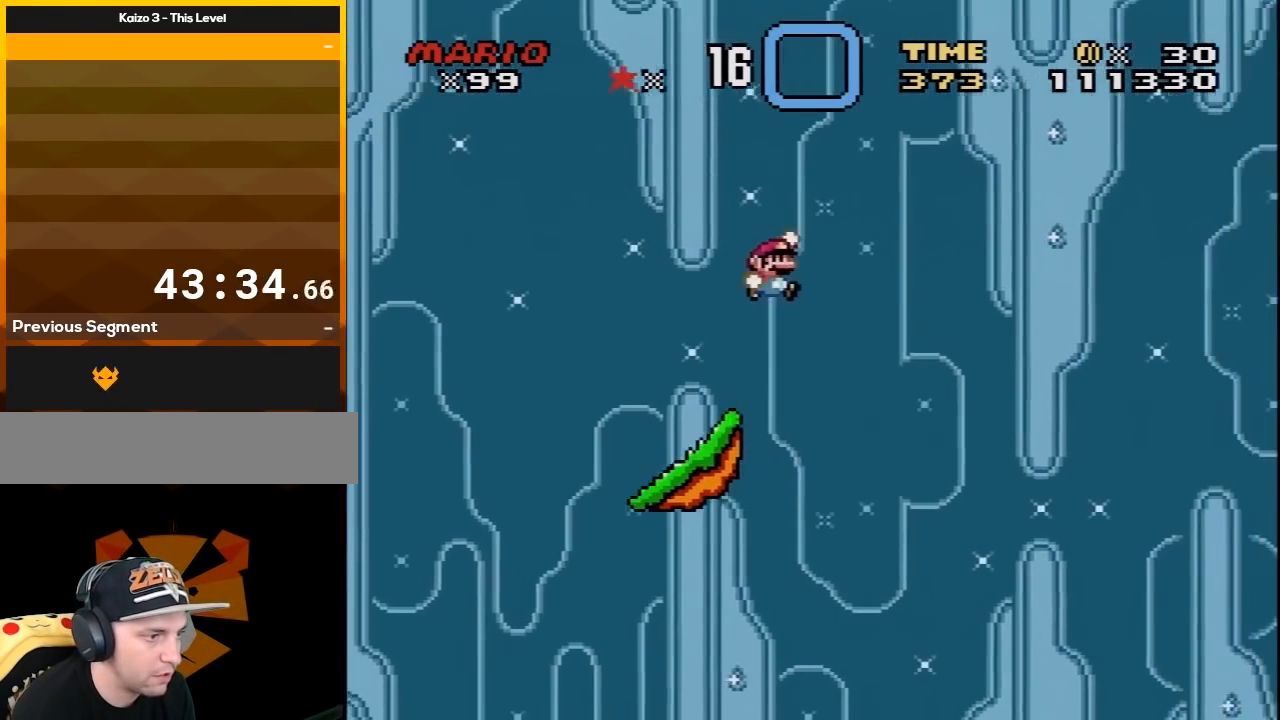
{"buttons": ["B", "Y", "DPAD_RIGHT"], "events": []}
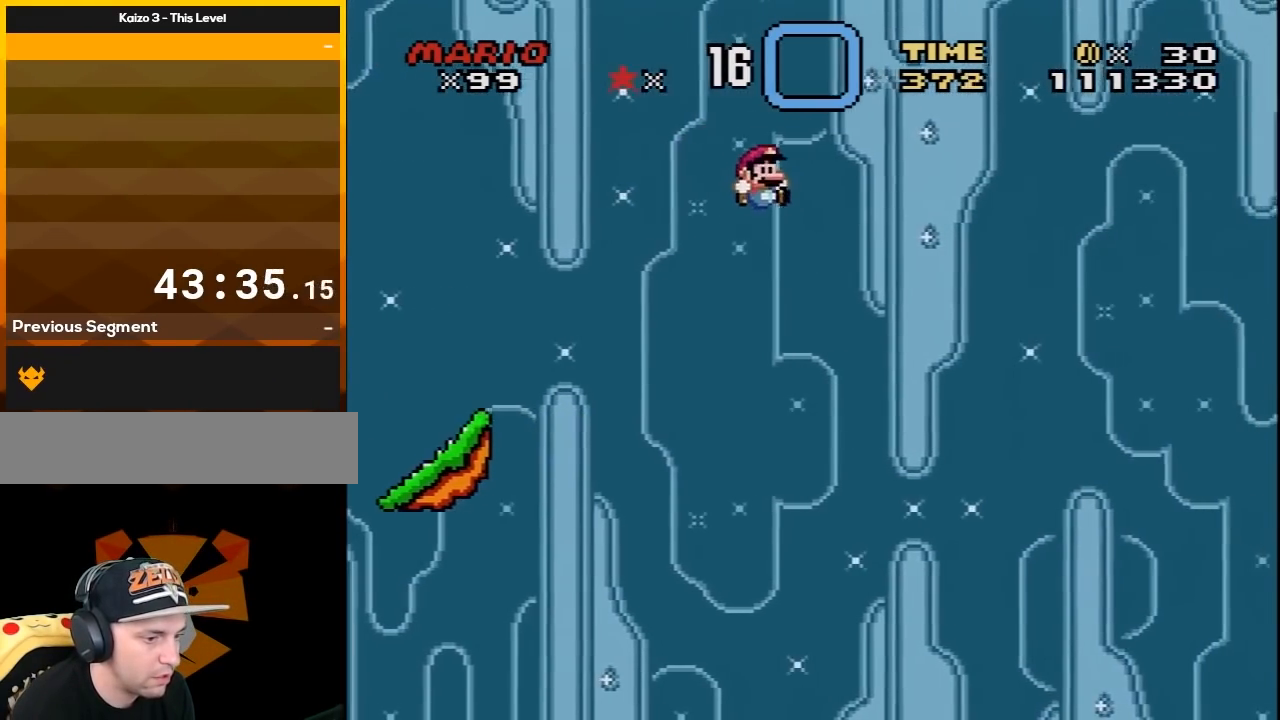
{"buttons": ["B", "Y", "DPAD_RIGHT"], "events": []}
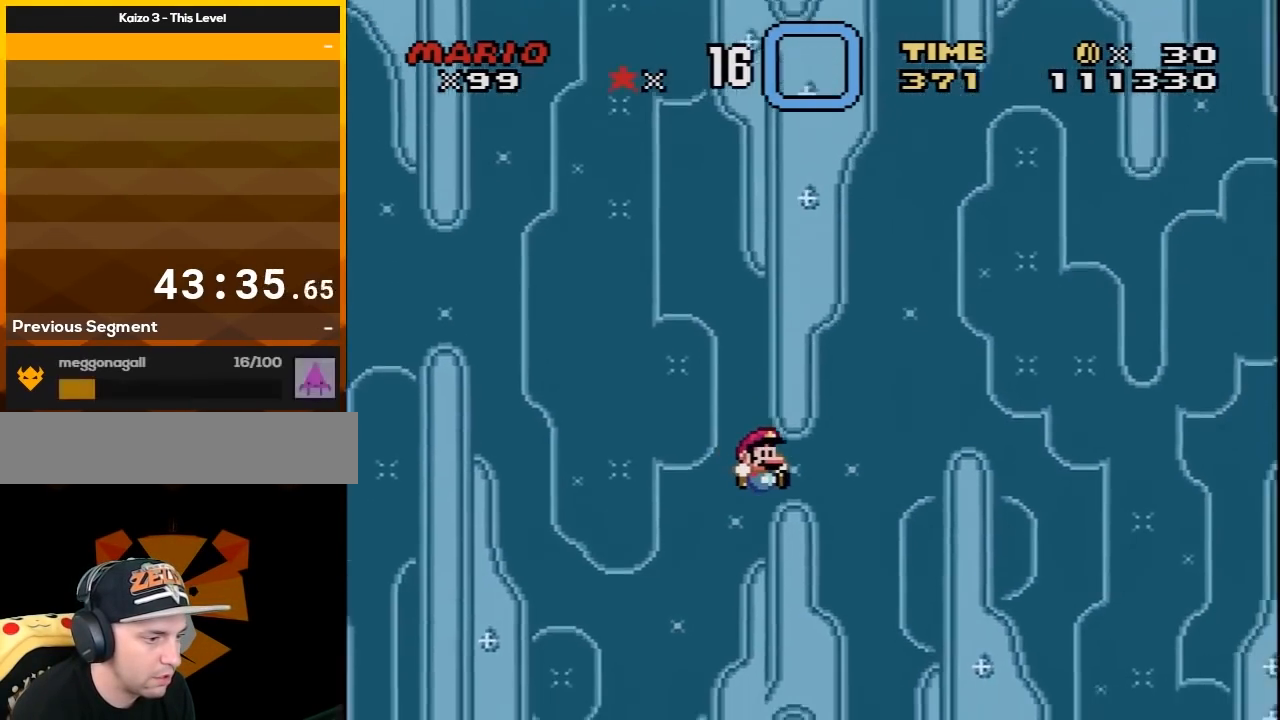
{"buttons": ["Y", "DPAD_UP", "DPAD_RIGHT"], "events": [[500, "B", "up"], [500, "DPAD_UP", "down"]]}
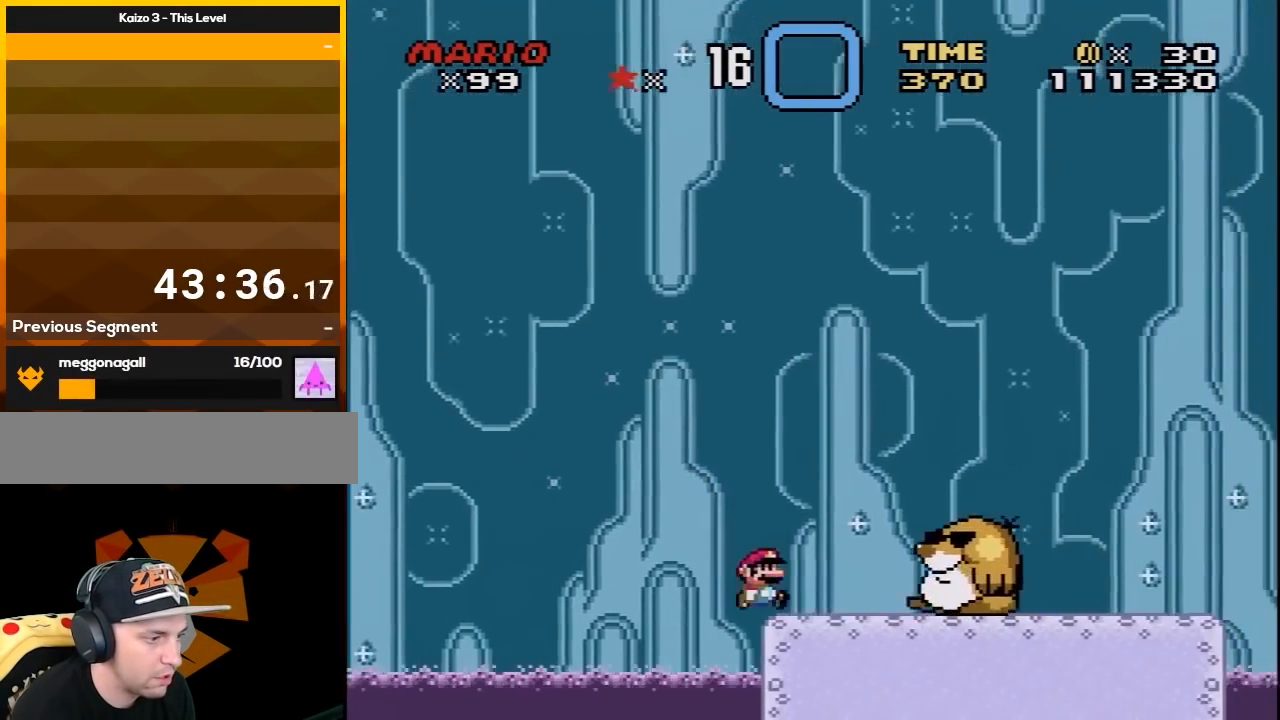
{"buttons": ["B", "Y", "DPAD_RIGHT"], "events": [[50, "DPAD_LEFT", "down"], [50, "DPAD_RIGHT", "up"], [50, "DPAD_UP", "up"], [117, "B", "down"], [150, "DPAD_UP", "down"], [200, "DPAD_UP", "up"], [233, "DPAD_LEFT", "up"], [333, "DPAD_RIGHT", "down"]]}
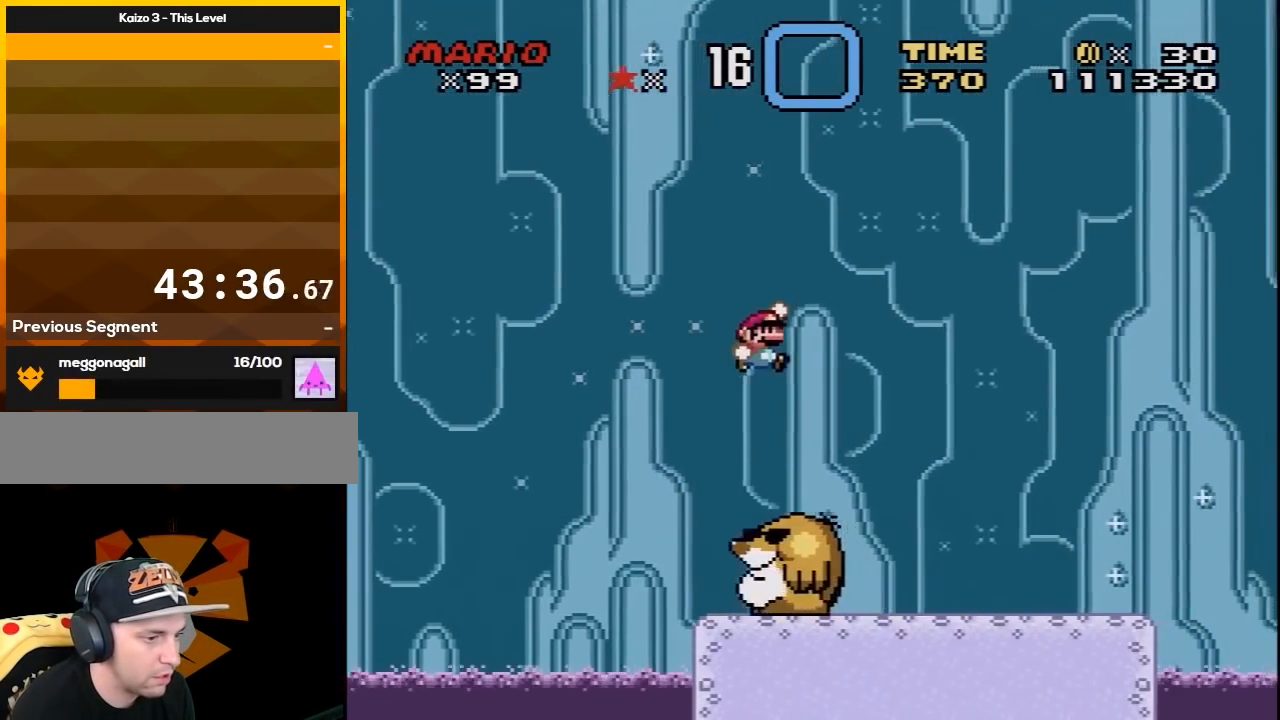
{"buttons": ["X", "DPAD_RIGHT"], "events": [[50, "DPAD_RIGHT", "up"], [117, "B", "up"], [217, "X", "down"], [217, "Y", "up"], [450, "DPAD_RIGHT", "down"]]}
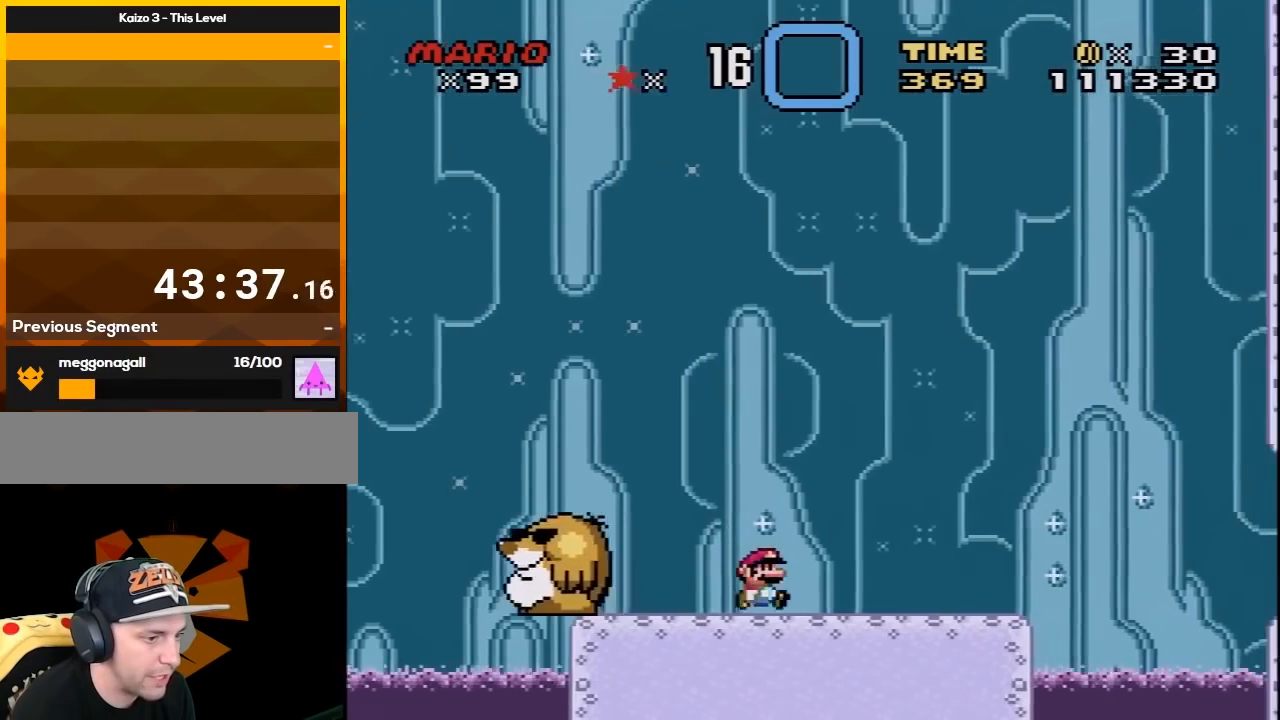
{"buttons": ["A", "X", "DPAD_RIGHT"], "events": [[83, "DPAD_RIGHT", "up"], [167, "DPAD_RIGHT", "down"], [483, "A", "down"]]}
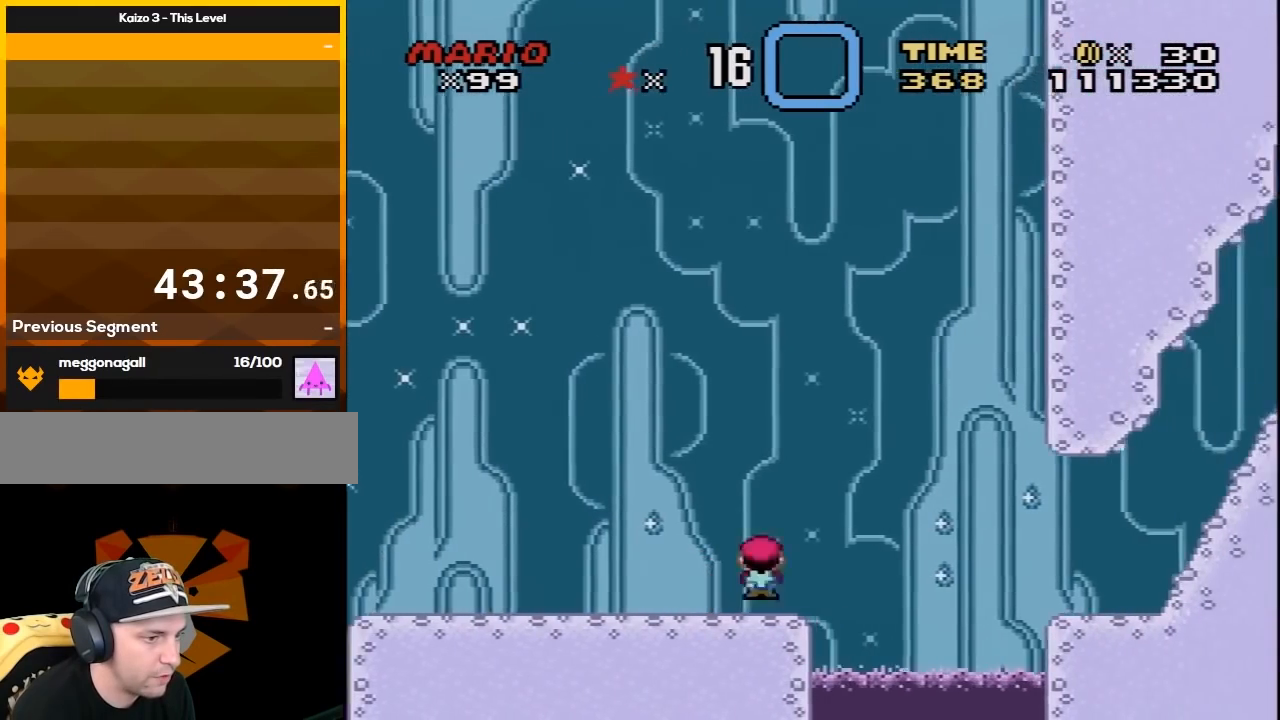
{"buttons": ["X", "DPAD_RIGHT"], "events": [[183, "A", "up"], [267, "A", "down"], [433, "A", "up"]]}
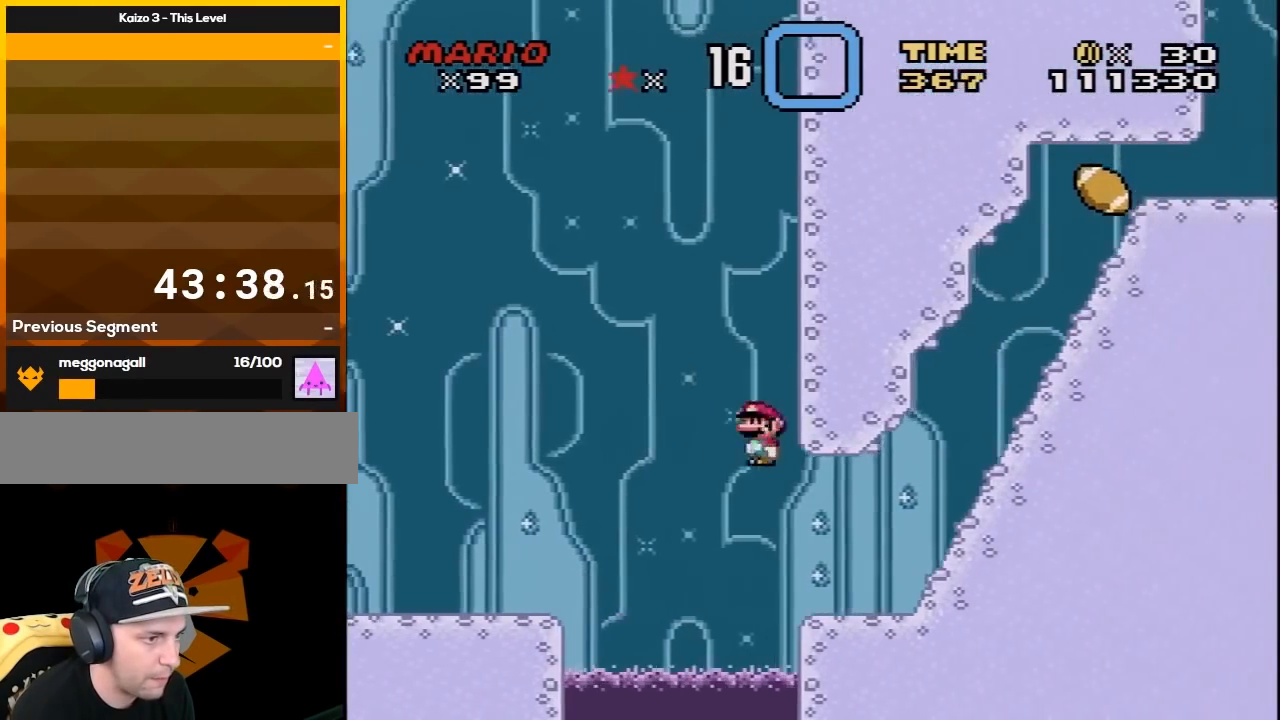
{"buttons": ["Y", "DPAD_RIGHT"], "events": [[17, "X", "up"], [17, "Y", "down"], [267, "B", "down"], [400, "B", "up"]]}
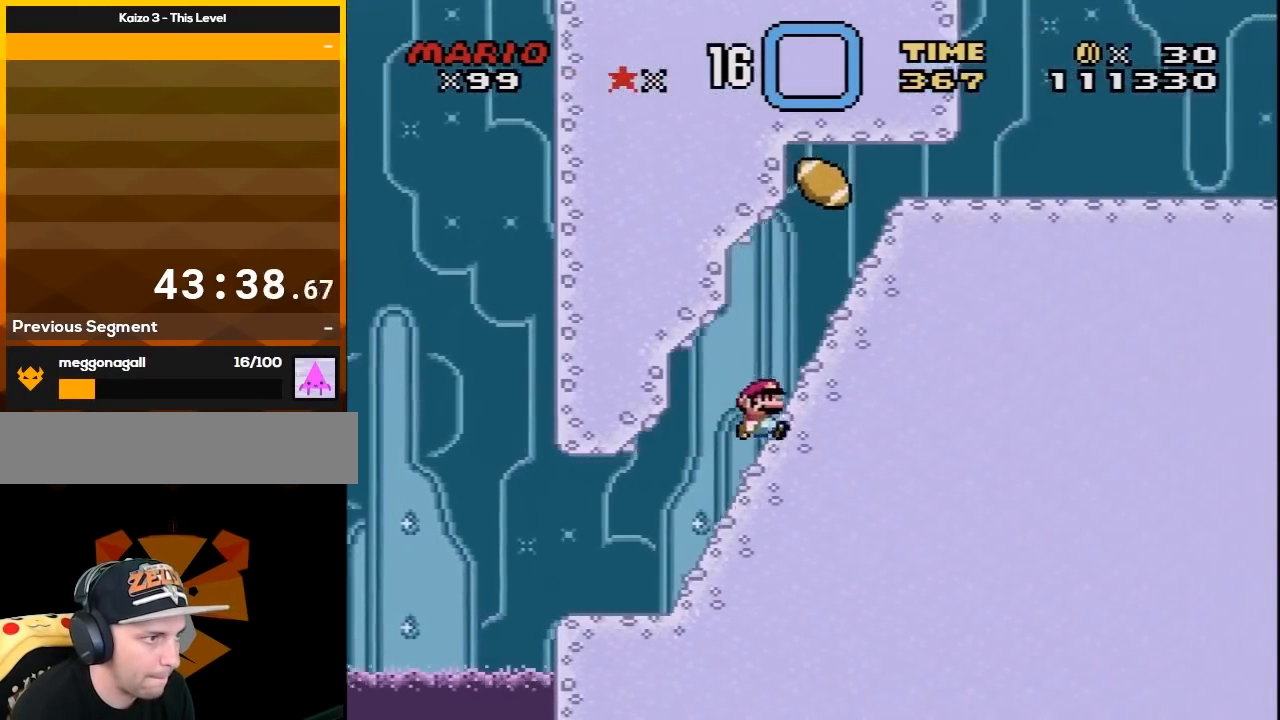
{"buttons": ["Y", "DPAD_RIGHT"], "events": [[150, "DPAD_DOWN", "down"], [217, "DPAD_RIGHT", "up"], [300, "DPAD_RIGHT", "down"], [367, "DPAD_DOWN", "up"], [367, "DPAD_RIGHT", "up"], [433, "DPAD_RIGHT", "down"]]}
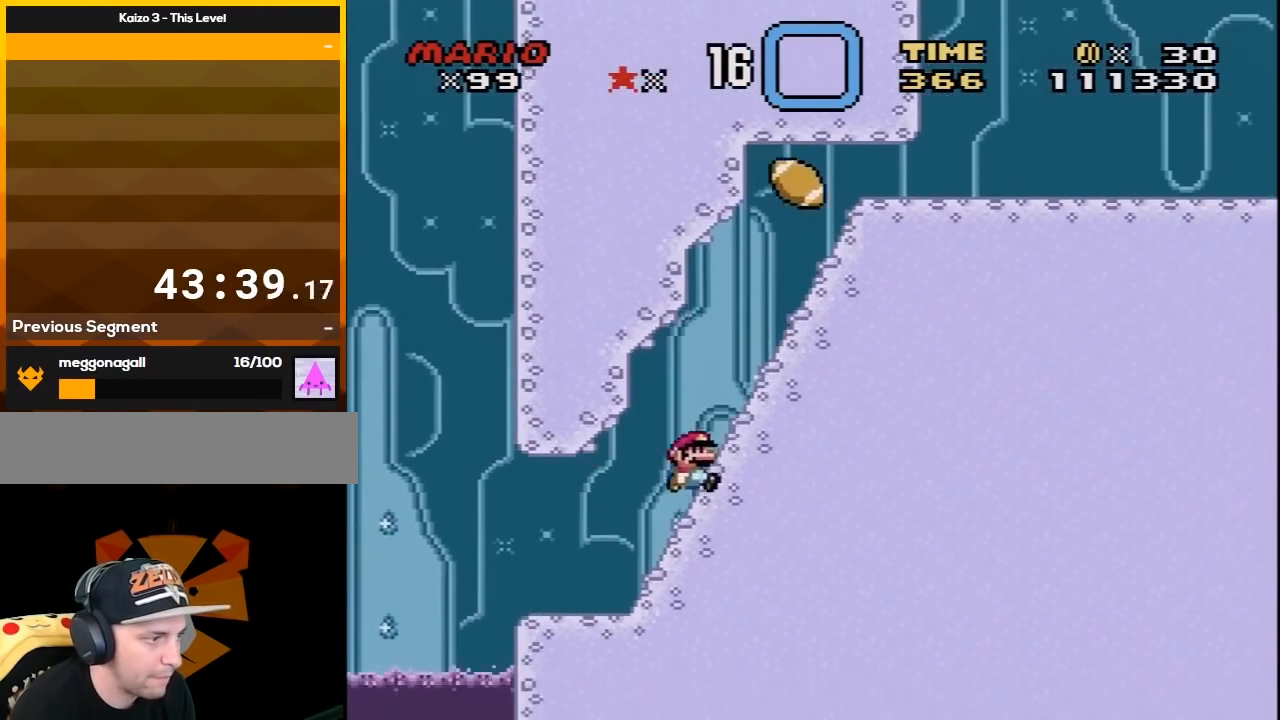
{"buttons": ["Y", "DPAD_UP", "DPAD_LEFT"], "events": [[467, "DPAD_RIGHT", "up"], [467, "DPAD_UP", "down"], [483, "DPAD_LEFT", "down"]]}
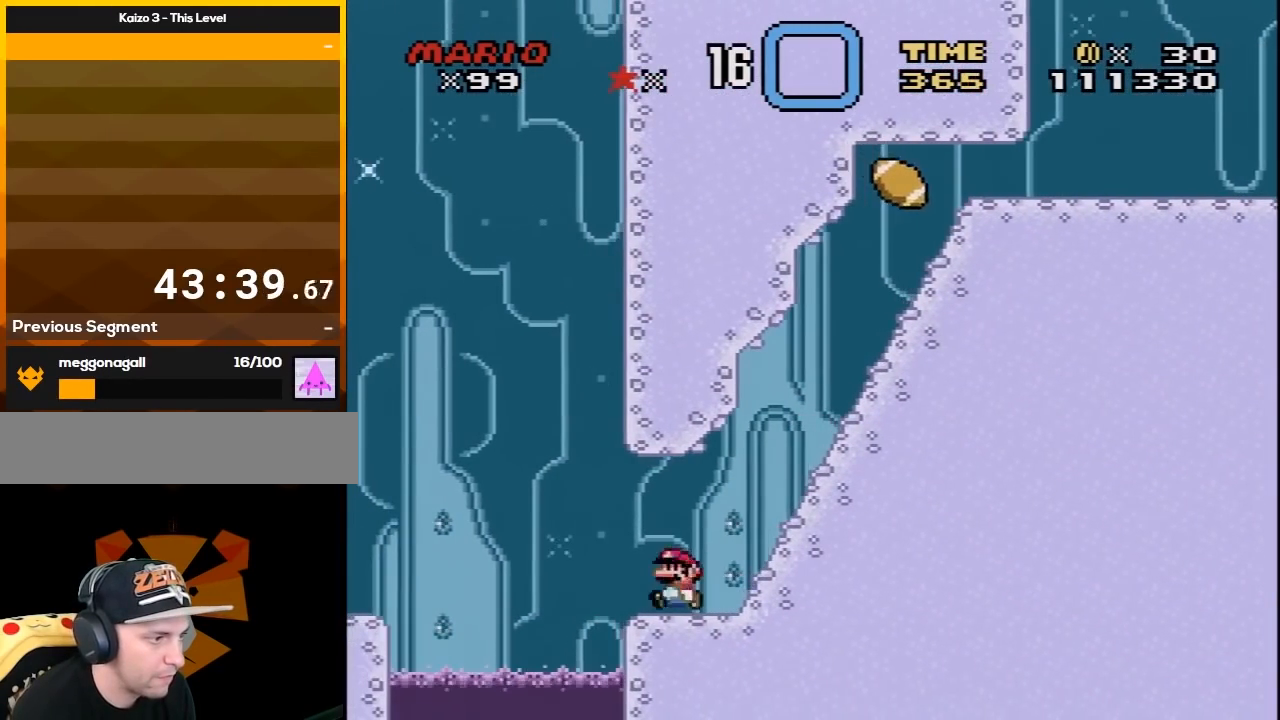
{"buttons": ["B", "Y", "DPAD_RIGHT"], "events": [[83, "DPAD_LEFT", "up"], [83, "DPAD_UP", "up"], [183, "DPAD_RIGHT", "down"], [500, "B", "down"]]}
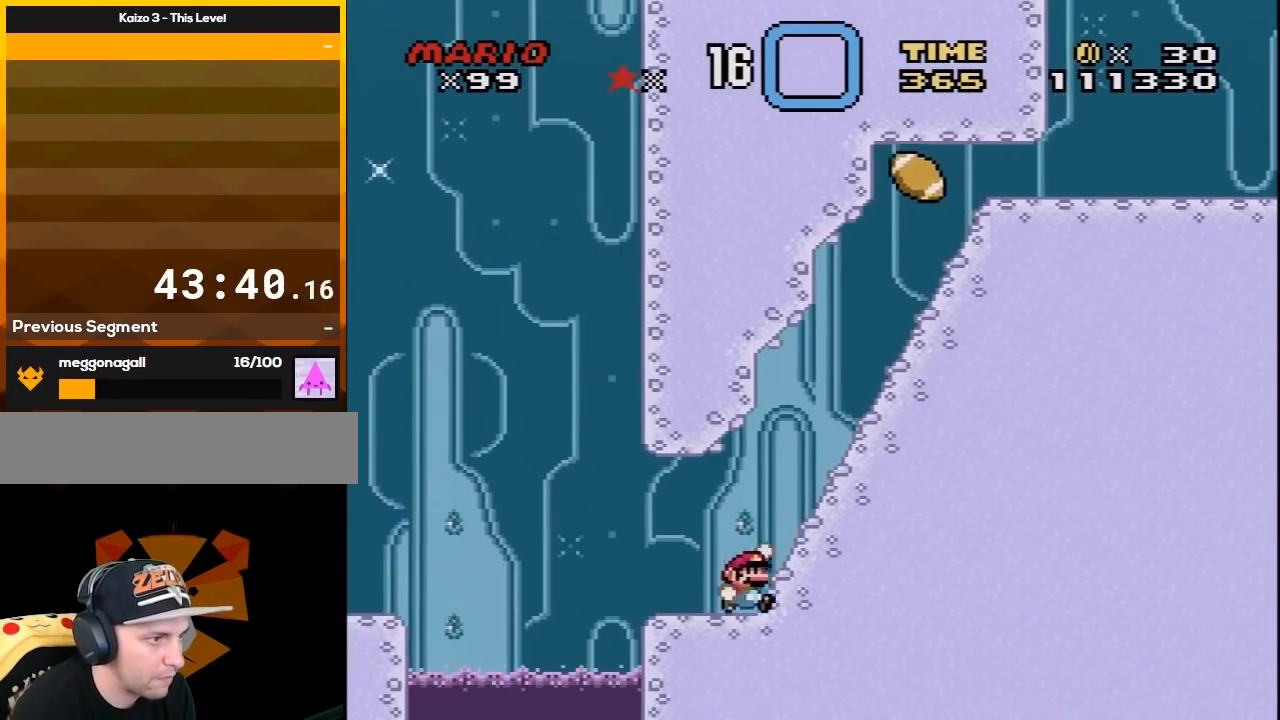
{"buttons": ["Y", "DPAD_DOWN"], "events": [[83, "B", "up"], [450, "DPAD_DOWN", "down"], [483, "DPAD_RIGHT", "up"]]}
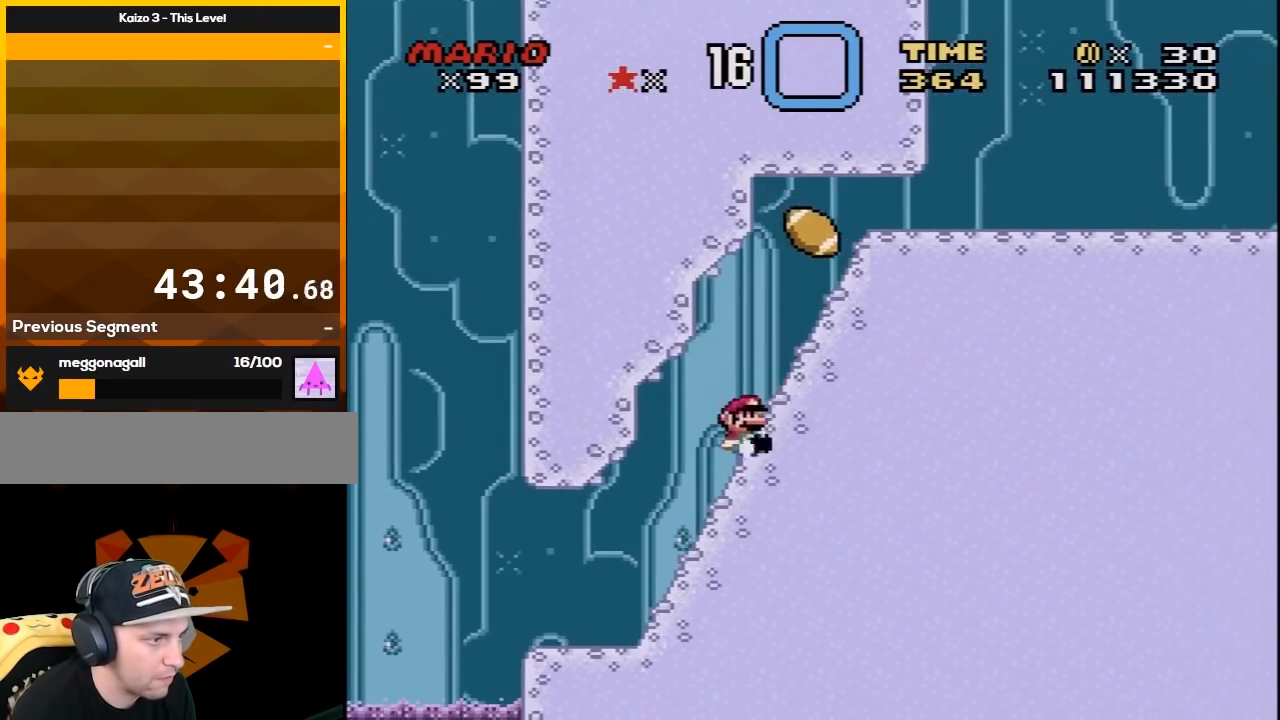
{"buttons": ["B", "Y", "DPAD_UP", "DPAD_LEFT"], "events": [[33, "DPAD_DOWN", "up"], [217, "DPAD_LEFT", "down"], [283, "DPAD_UP", "down"], [450, "B", "down"]]}
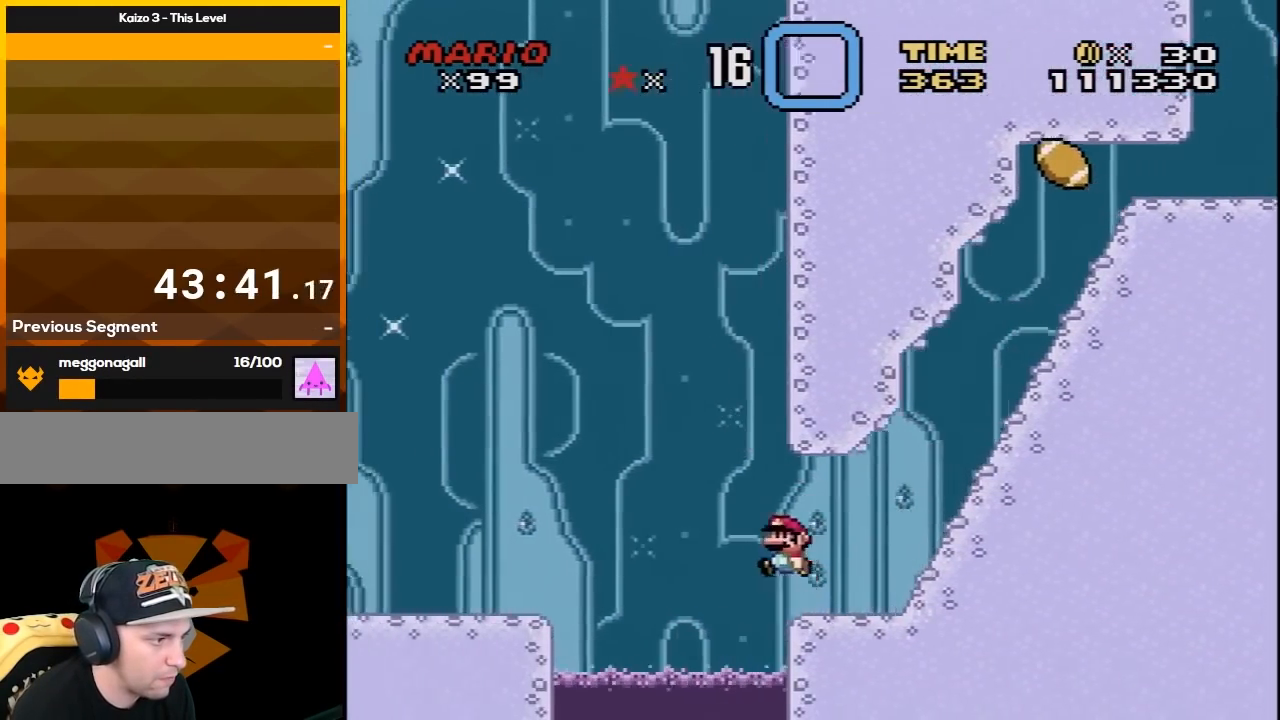
{"buttons": ["Y", "DPAD_LEFT"], "events": [[233, "B", "up"], [467, "DPAD_UP", "up"]]}
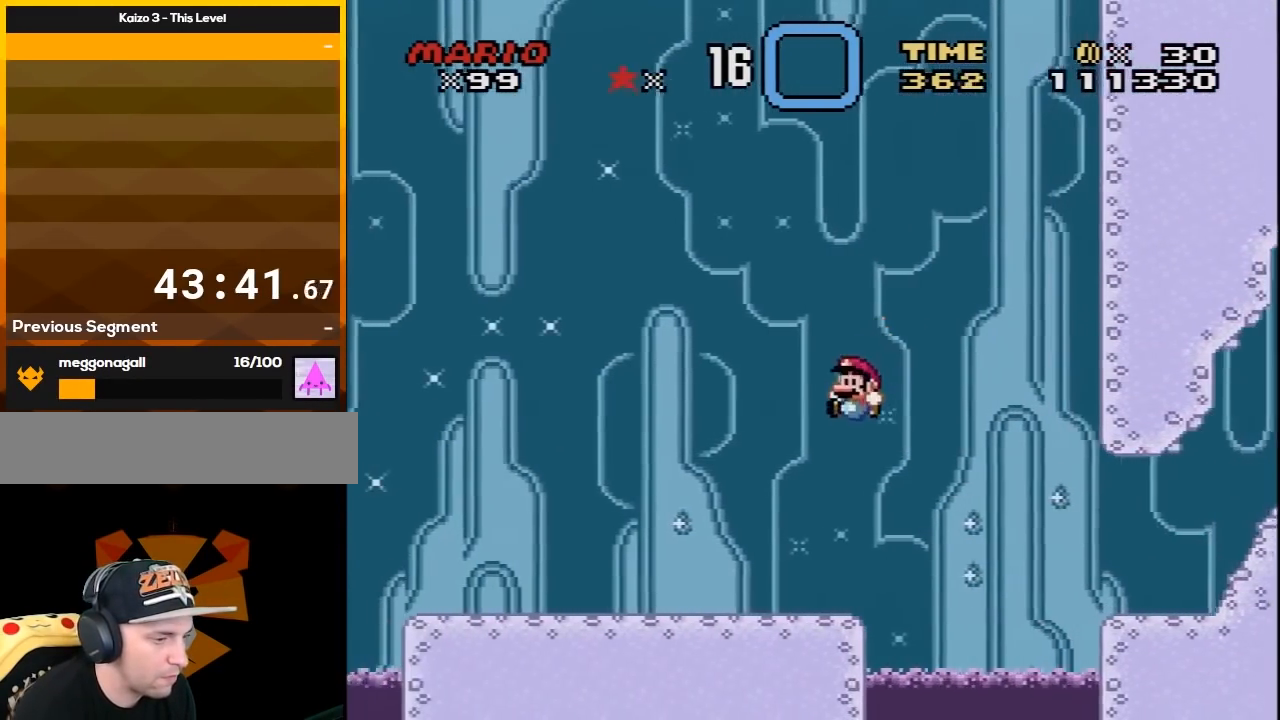
{"buttons": ["Y"], "events": [[350, "B", "down"], [450, "DPAD_LEFT", "up"], [500, "B", "up"]]}
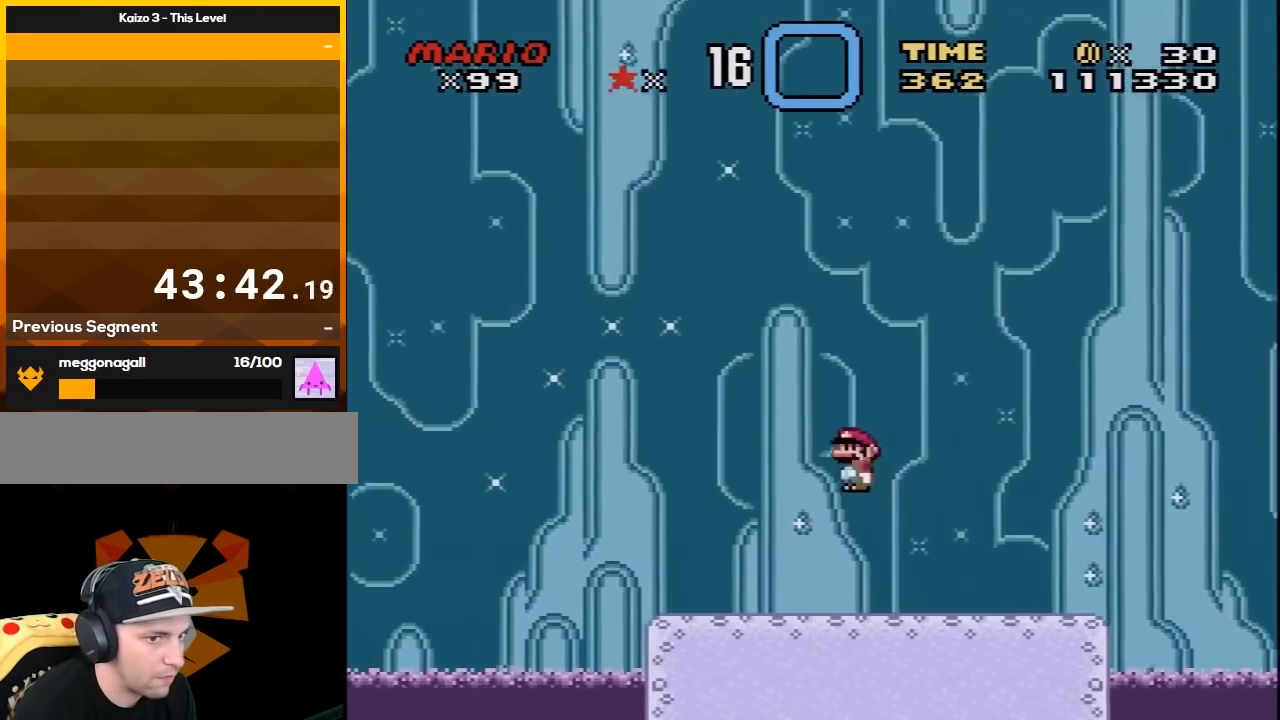
{"buttons": ["X", "DPAD_RIGHT"], "events": [[67, "DPAD_RIGHT", "down"], [167, "Y", "up"], [200, "X", "down"]]}
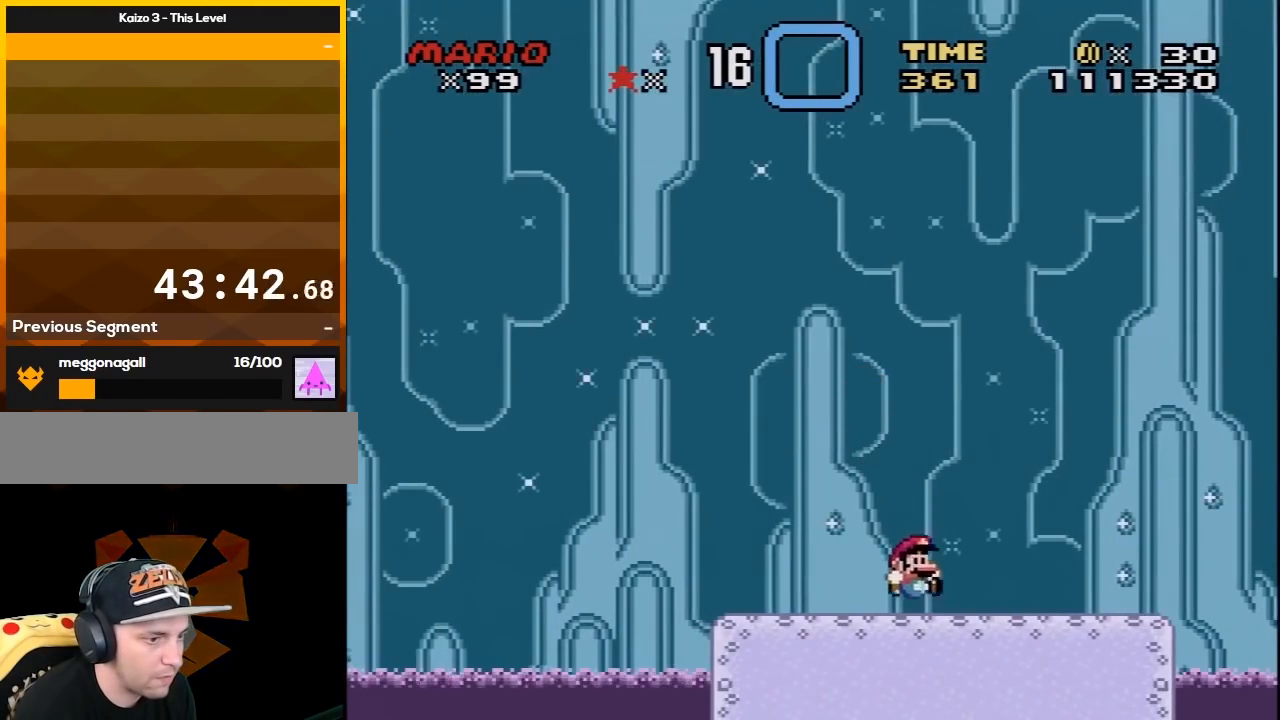
{"buttons": ["A", "X", "DPAD_RIGHT"], "events": [[417, "A", "down"]]}
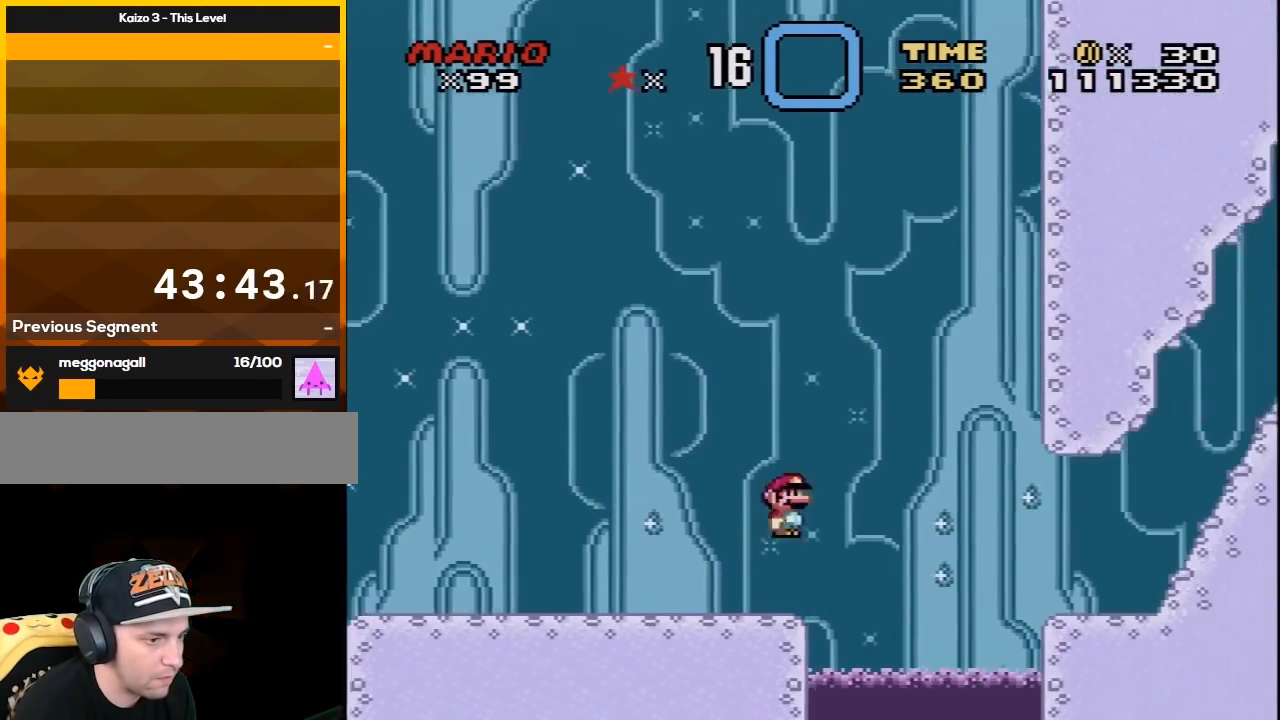
{"buttons": ["Y", "DPAD_RIGHT"], "events": [[33, "A", "up"], [167, "A", "down"], [317, "A", "up"], [417, "X", "up"], [417, "Y", "down"]]}
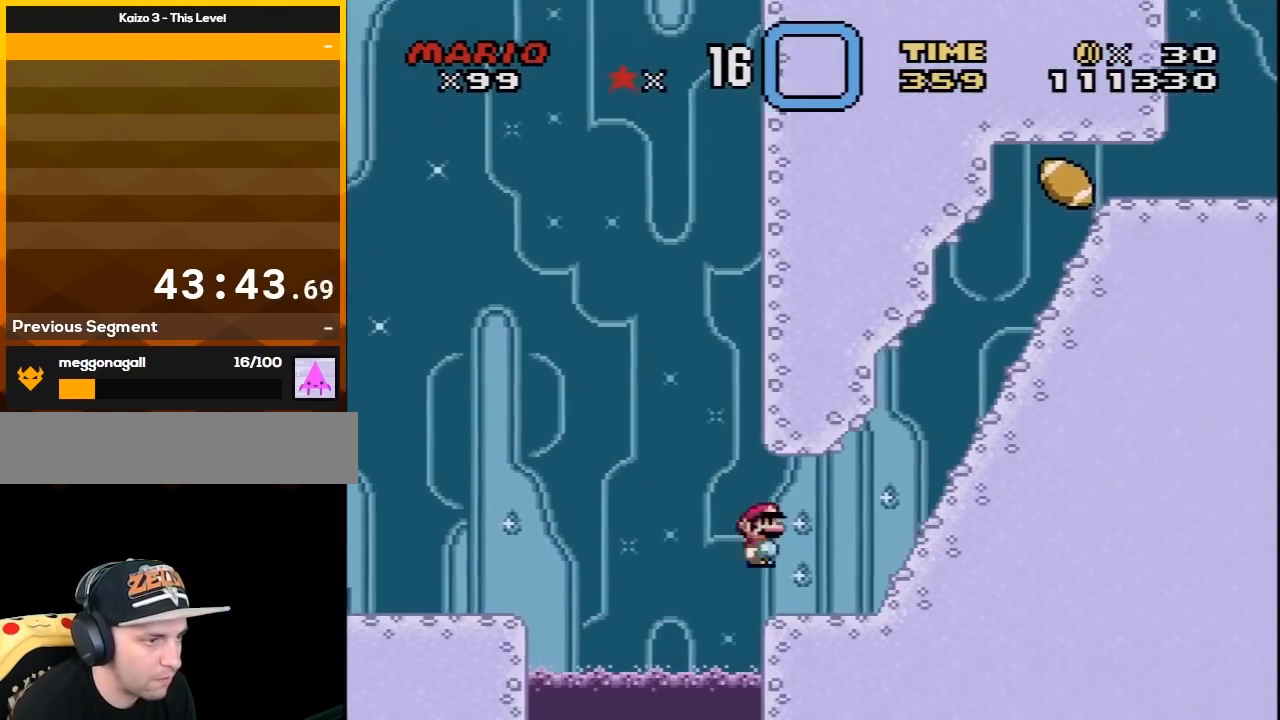
{"buttons": ["Y", "DPAD_RIGHT"], "events": [[183, "B", "down"], [250, "B", "up"], [467, "B", "down"], [500, "B", "up"]]}